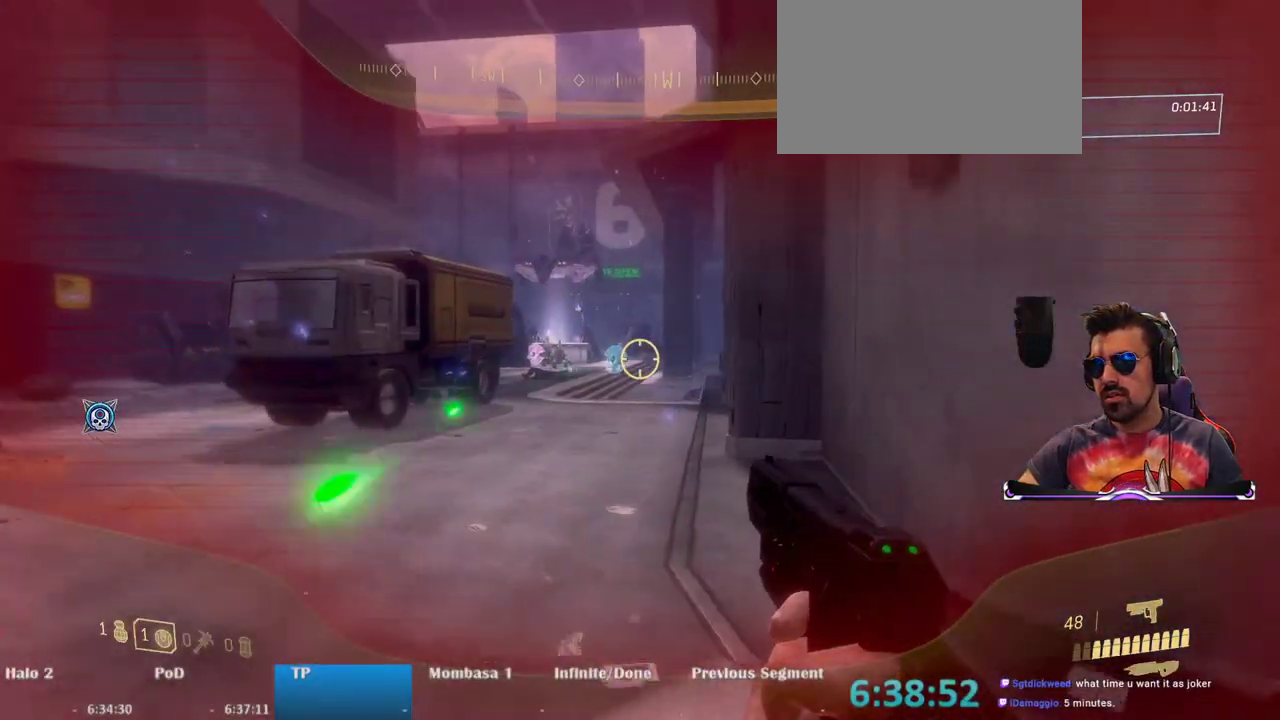
Gameplay with keyboard and mouse; each line is a JSON object with the keys and mouse buttons held at the frame after it. "events" lists presses ("down") and releases ("up") of "1", "2", "3", "4", "5", "a", "alt", "c", "caps_lock", "ctrl", "d", "e", "f", "g", "q", "r", "s", "shift", "space", "t", "tab", "v", "w", "x", "z", "mouse_left", "mouse_wheel" and "mouse_right" between this image and that frame as [ms after this image, input, new state], when the widget could be followed in between. "mouse_left", "mouse_wheel", "mouse_right" = the "left", "wheel", "right" buttons of the "mouse" list. No other keys are recorded. "wheel" means that the mouse wheel is clicked or scrolled. Mouse movement is not recorded.
{"keys": ["d"], "mouse": ["right"], "events": [[133, "mouse_right", "down"], [183, "s", "up"], [233, "mouse_left", "down"], [367, "a", "up"], [367, "mouse_left", "up"], [417, "d", "down"]]}
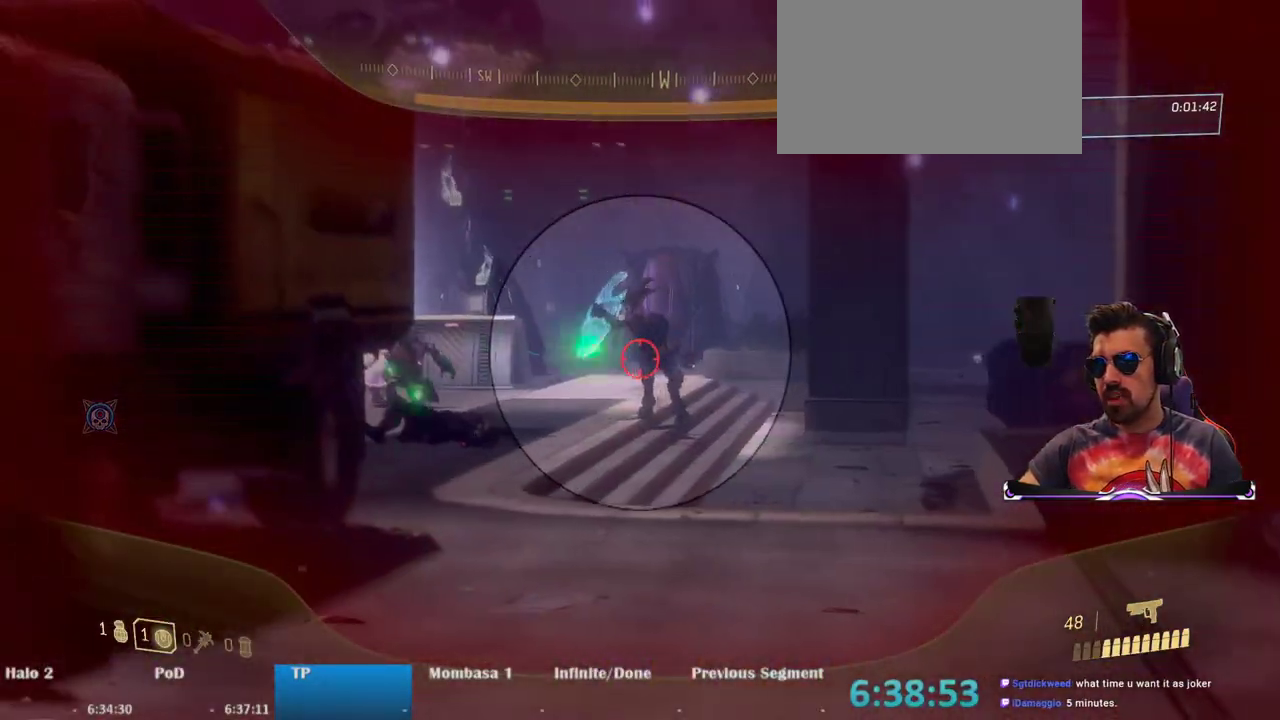
{"keys": ["a"], "mouse": ["right"], "events": [[200, "d", "up"], [300, "mouse_left", "down"], [333, "a", "down"], [383, "mouse_left", "up"]]}
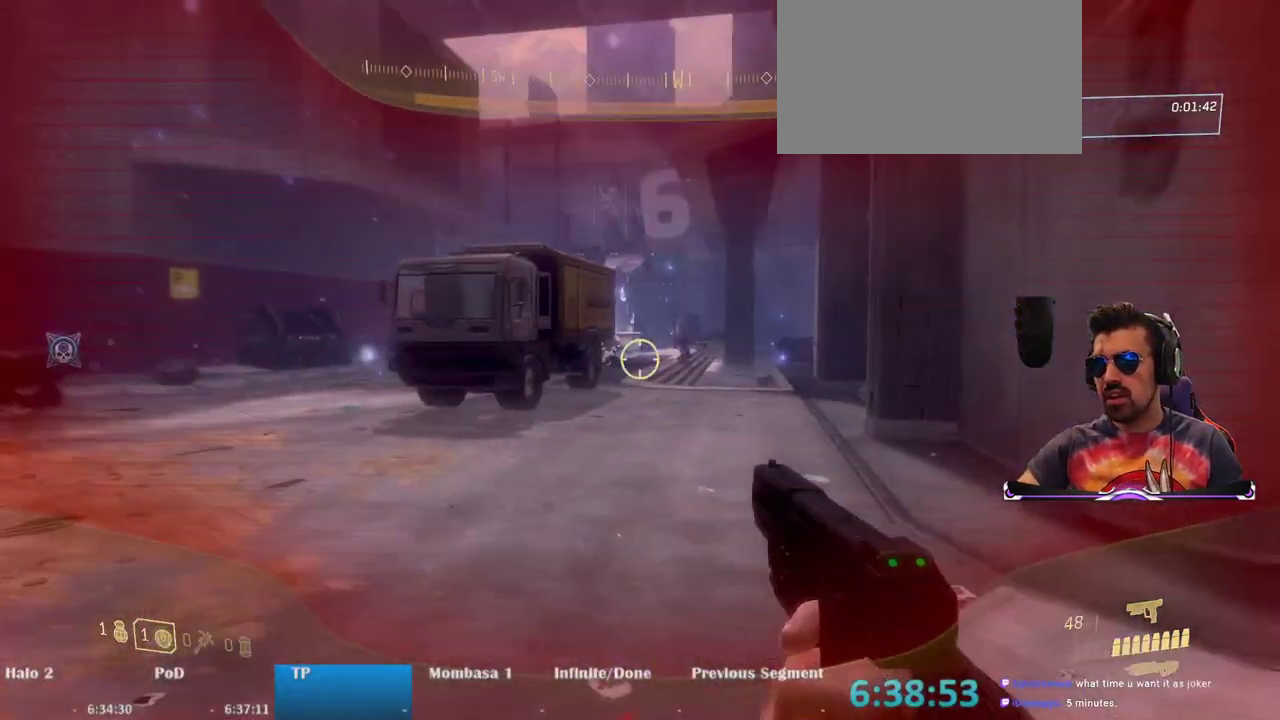
{"keys": ["d", "w"], "mouse": ["right"], "events": [[67, "a", "up"], [67, "mouse_right", "up"], [117, "d", "down"], [267, "mouse_left", "down"], [267, "mouse_right", "down"], [400, "w", "down"], [450, "mouse_left", "up"]]}
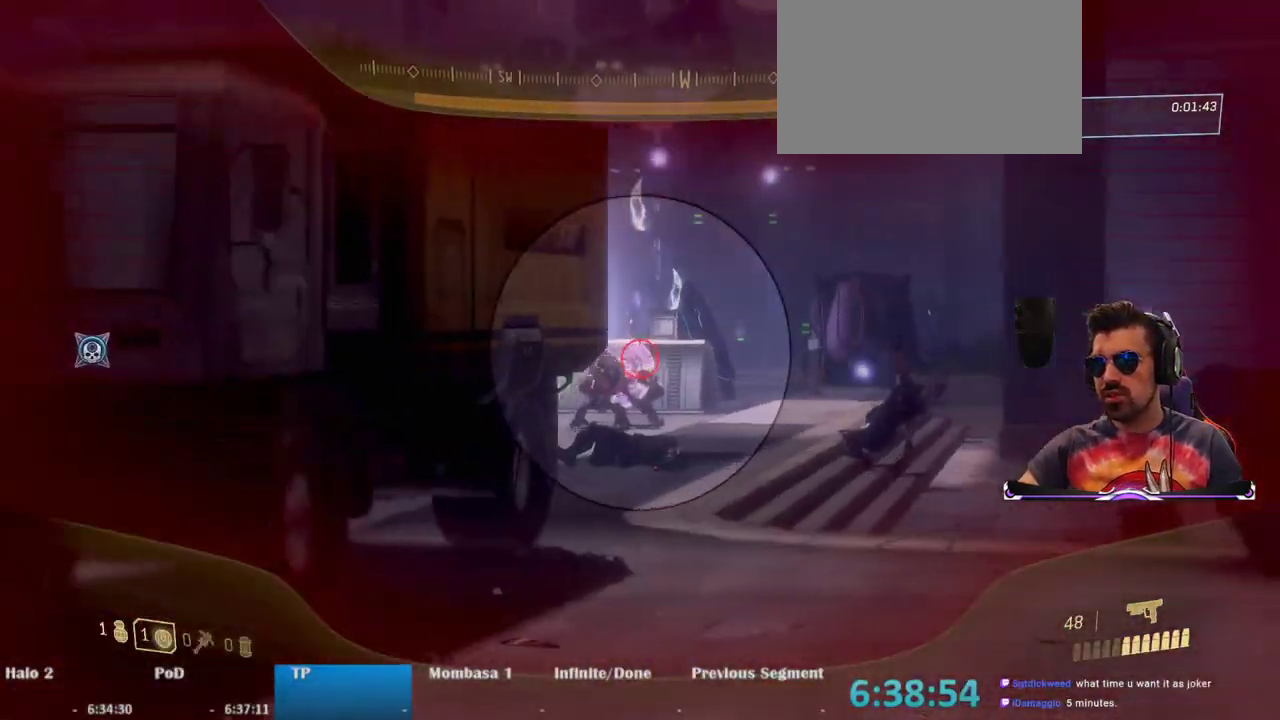
{"keys": ["w"], "mouse": ["right"], "events": [[133, "d", "up"], [333, "mouse_left", "down"], [467, "mouse_left", "up"]]}
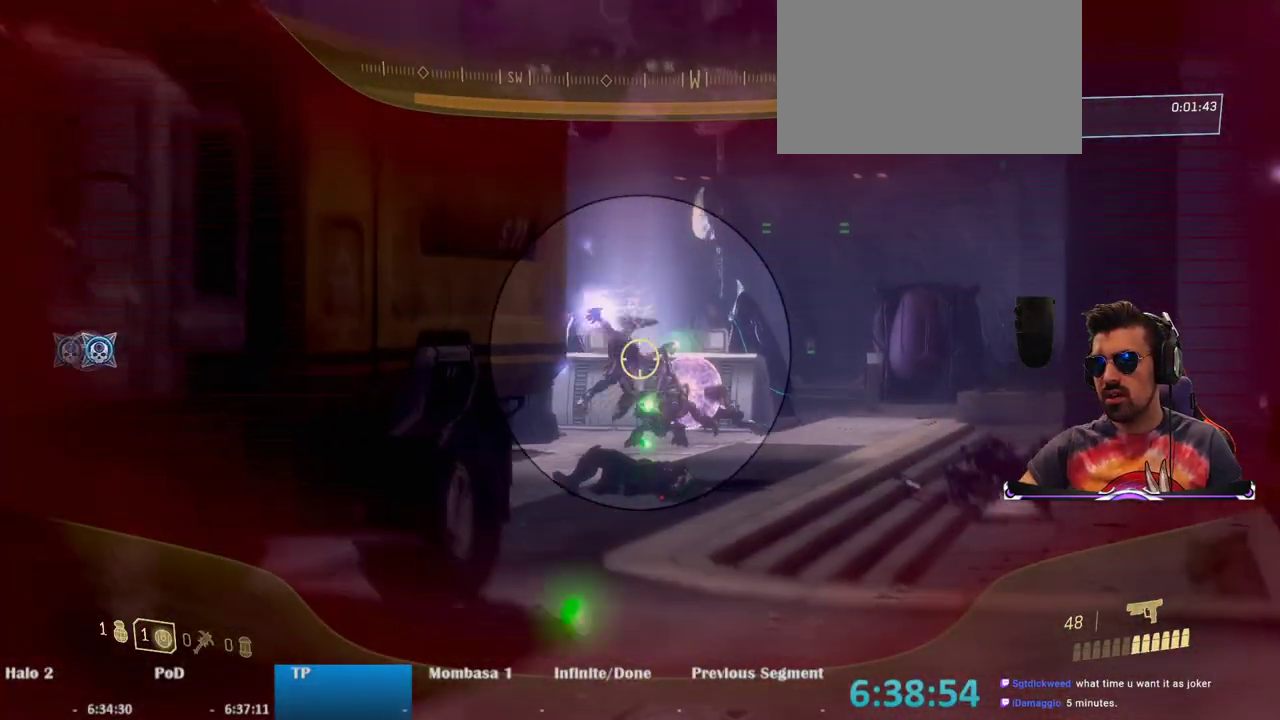
{"keys": ["d", "w"], "mouse": [], "events": [[17, "a", "down"], [100, "a", "up"], [150, "d", "down"], [383, "mouse_left", "down"], [483, "mouse_left", "up"], [483, "mouse_right", "up"]]}
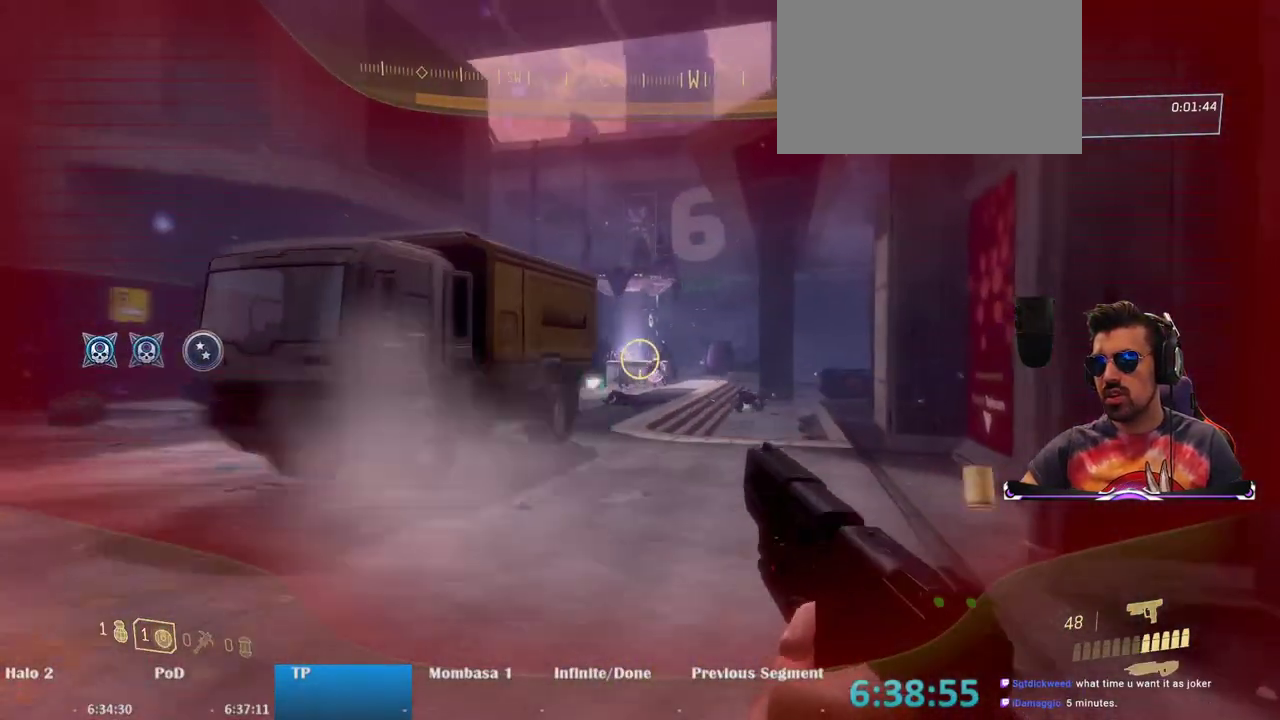
{"keys": ["a"], "mouse": ["right"], "events": [[167, "d", "up"], [317, "a", "down"], [317, "mouse_right", "down"], [350, "w", "up"]]}
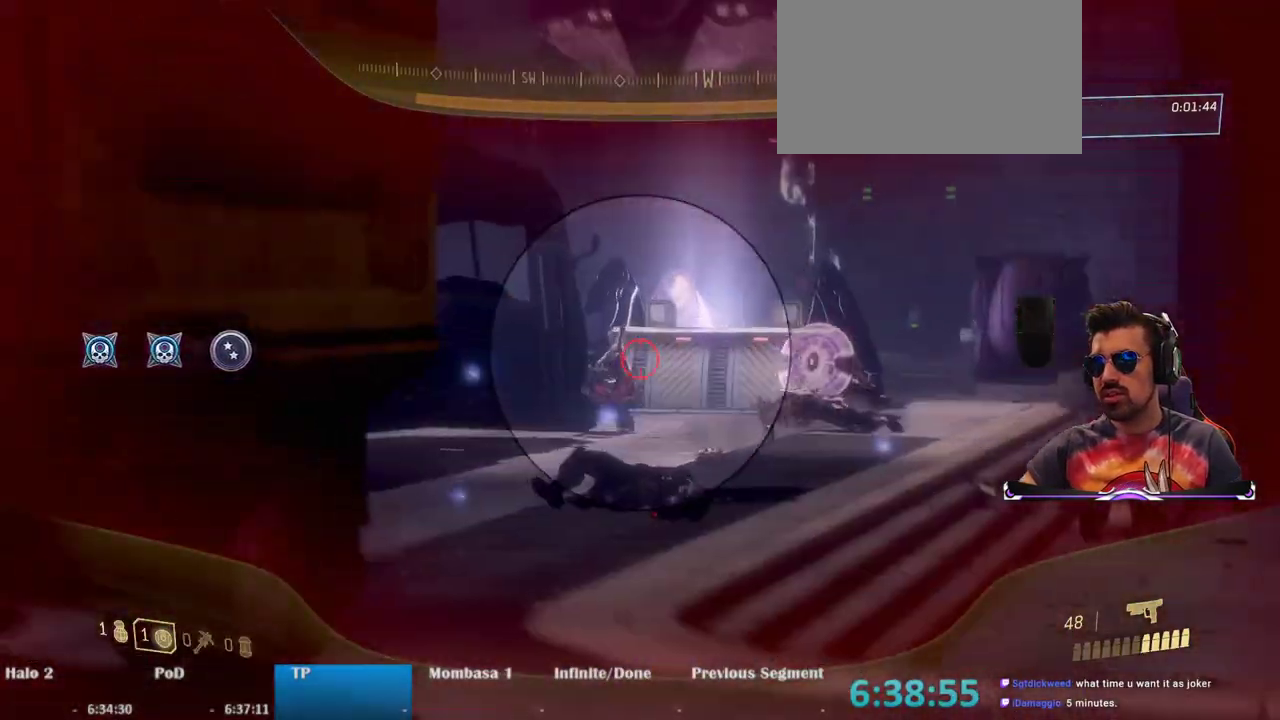
{"keys": ["d"], "mouse": ["right"], "events": [[233, "a", "up"], [283, "d", "down"]]}
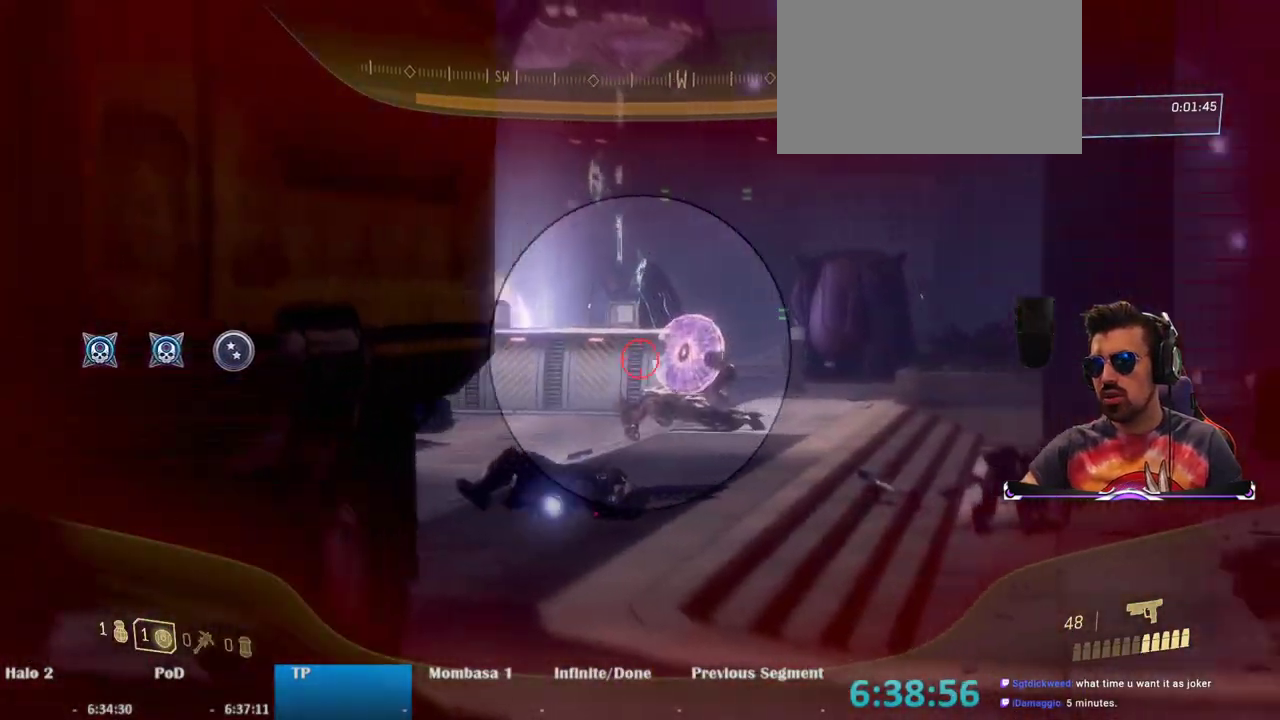
{"keys": [], "mouse": ["right"], "events": [[200, "d", "up"], [200, "mouse_left", "down"], [283, "mouse_left", "up"]]}
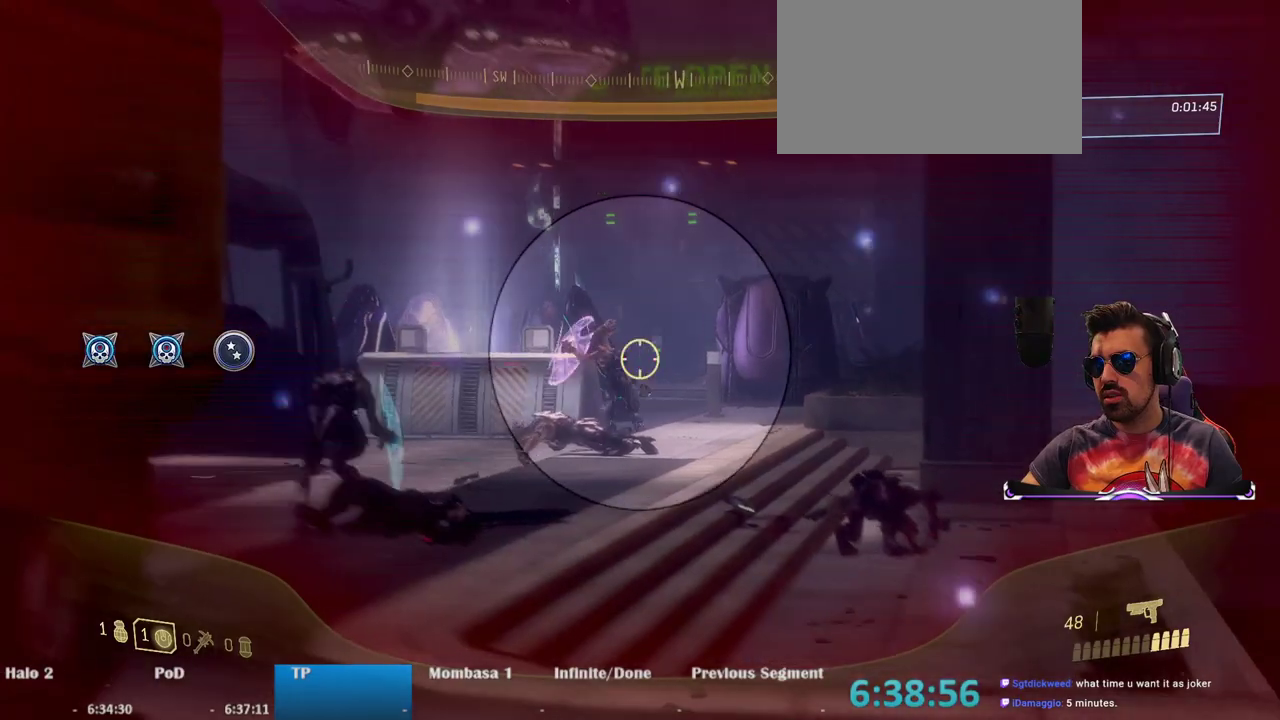
{"keys": ["d"], "mouse": [], "events": [[117, "a", "down"], [167, "mouse_left", "down"], [267, "mouse_left", "up"], [300, "mouse_right", "up"], [350, "a", "up"], [400, "d", "down"]]}
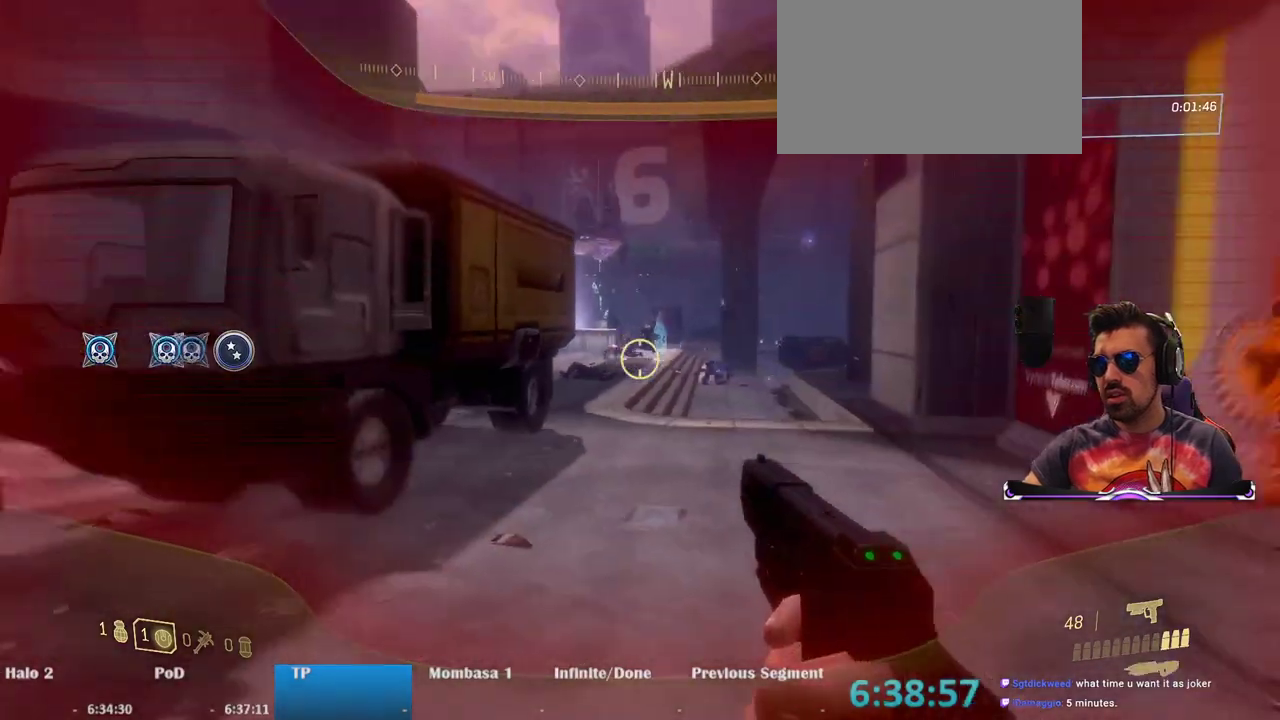
{"keys": ["w"], "mouse": [], "events": [[133, "d", "up"], [183, "w", "down"]]}
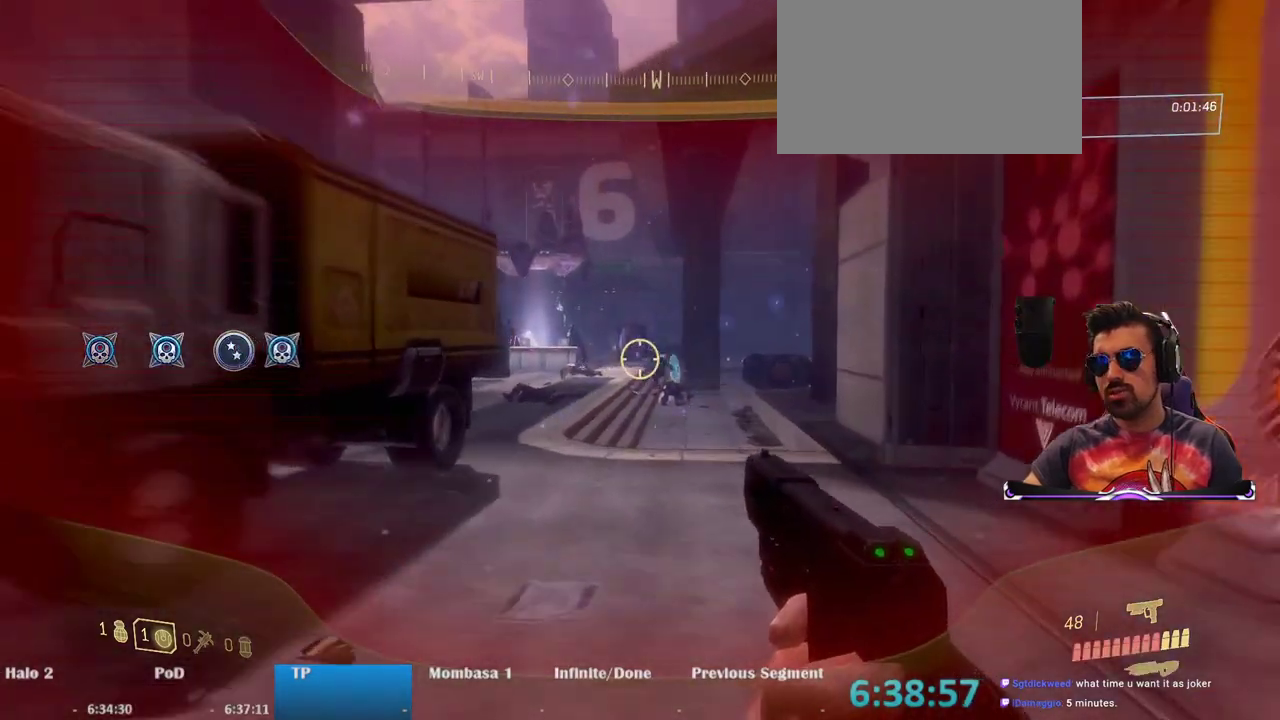
{"keys": ["a"], "mouse": [], "events": [[150, "d", "down"], [300, "w", "up"], [383, "a", "down"], [383, "d", "up"]]}
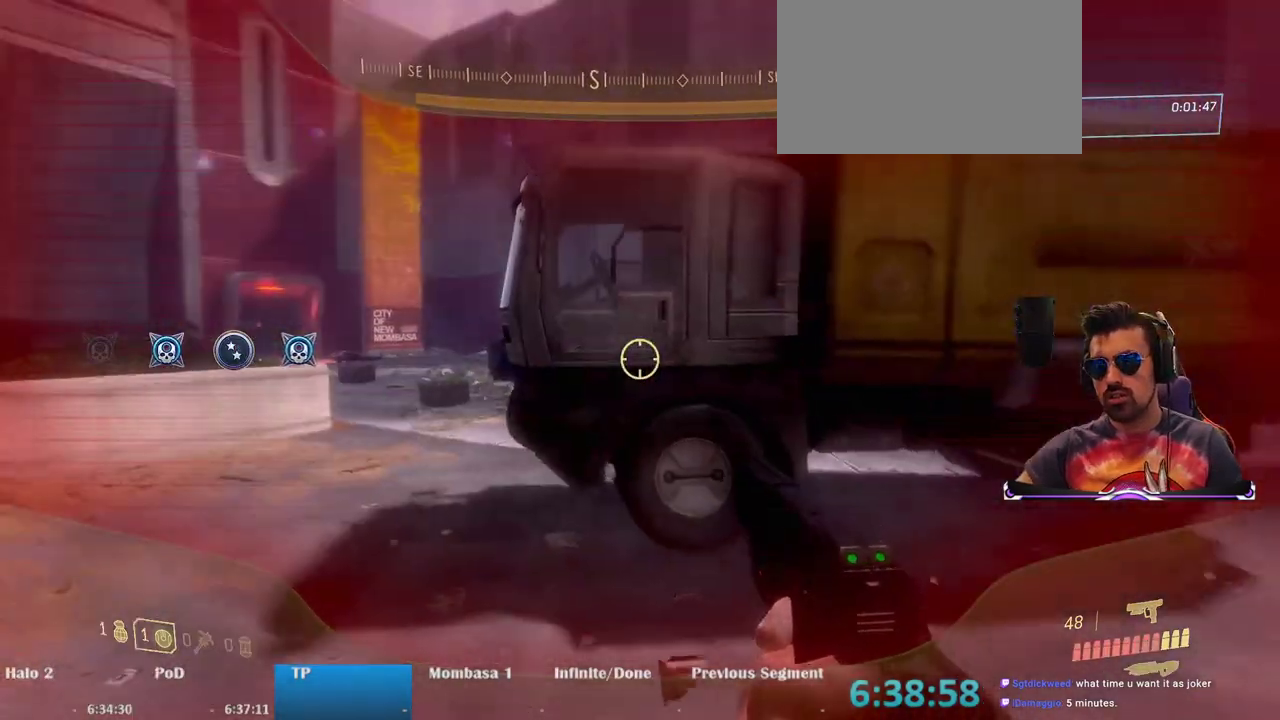
{"keys": ["a", "w"], "mouse": [], "events": [[217, "w", "down"]]}
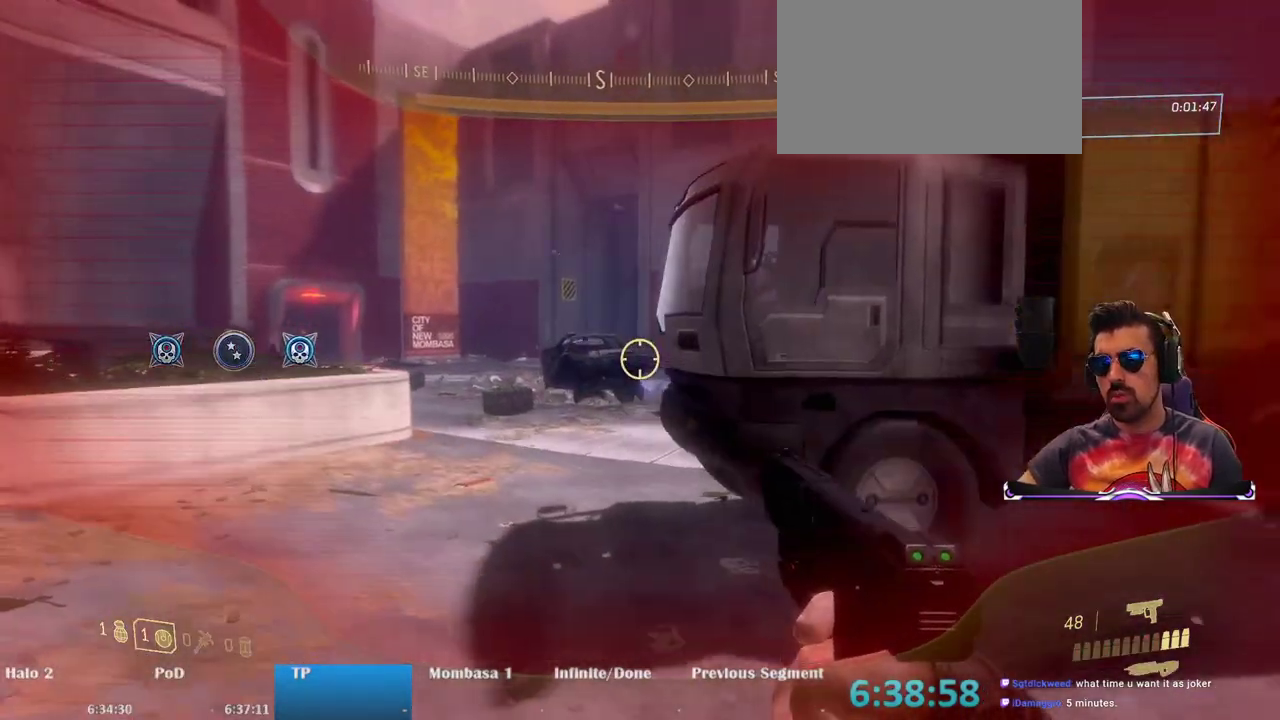
{"keys": ["a", "w"], "mouse": [], "events": []}
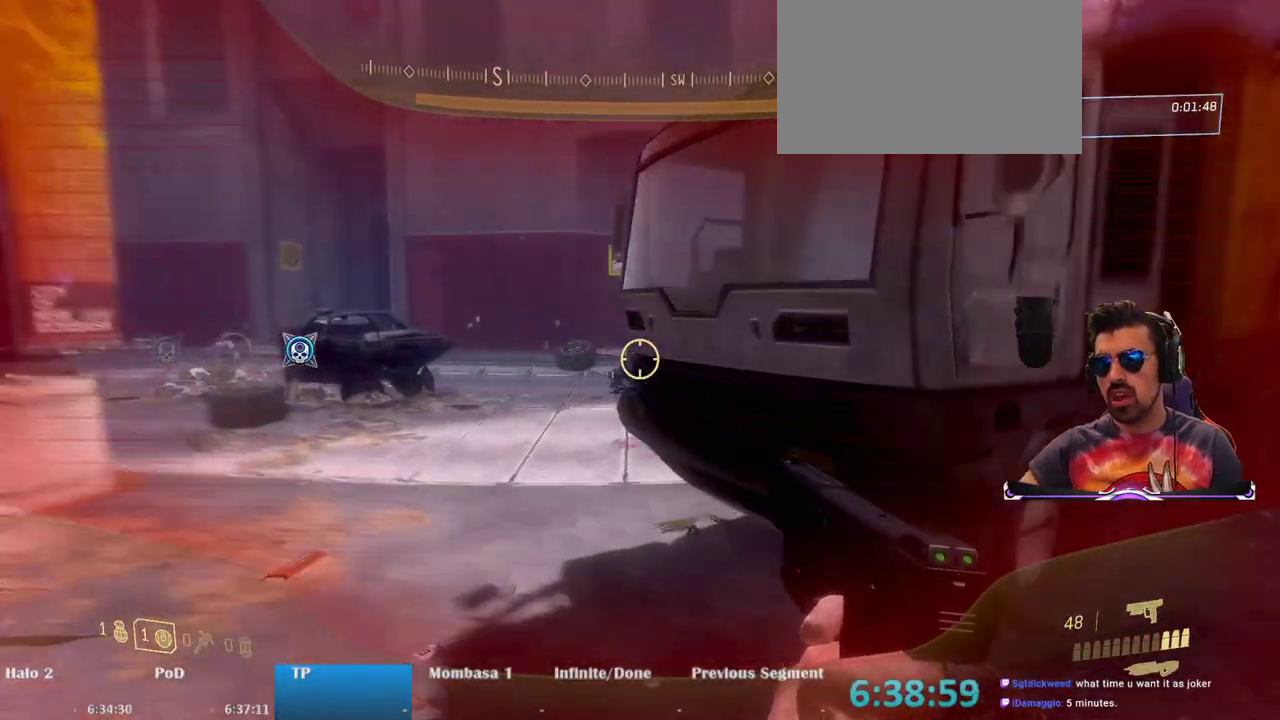
{"keys": [], "mouse": ["left"], "events": [[300, "w", "up"], [483, "a", "up"], [483, "mouse_left", "down"]]}
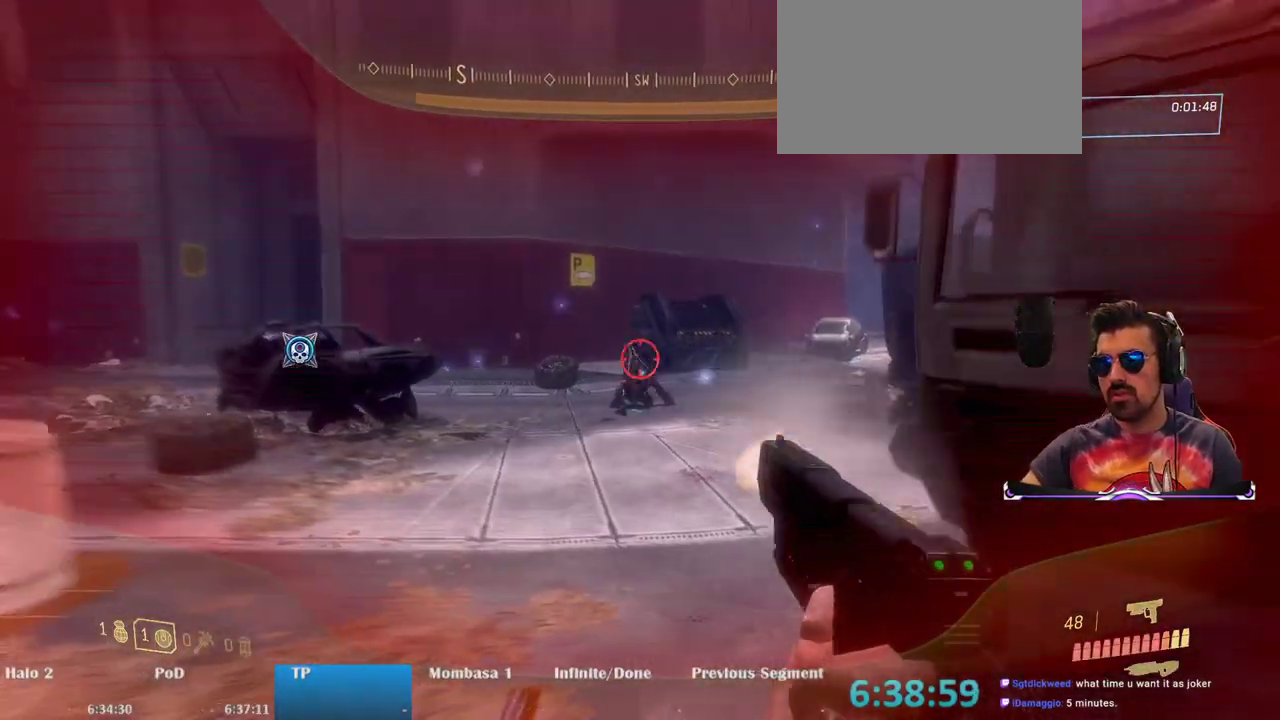
{"keys": ["a", "w"], "mouse": [], "events": [[67, "d", "down"], [67, "mouse_left", "up"], [267, "a", "down"], [267, "d", "up"], [500, "w", "down"]]}
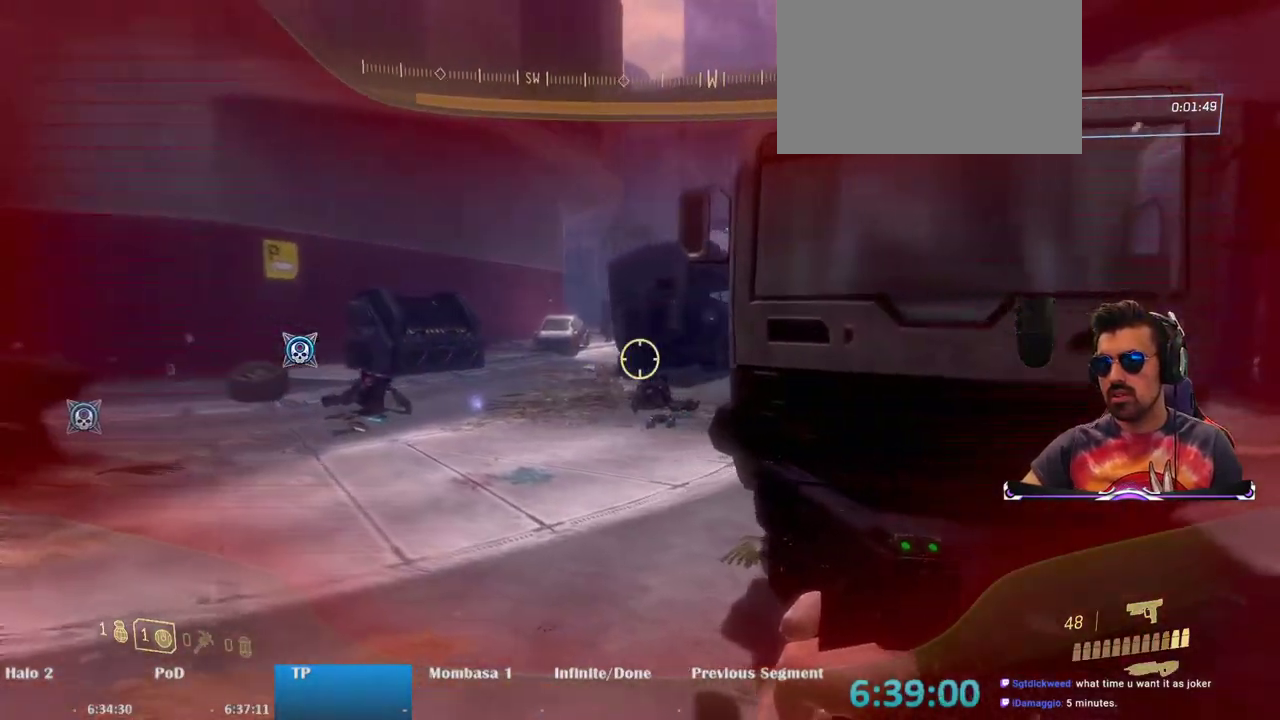
{"keys": ["w"], "mouse": [], "events": [[183, "w", "up"], [233, "a", "up"], [317, "d", "down"], [417, "w", "down"], [467, "d", "up"]]}
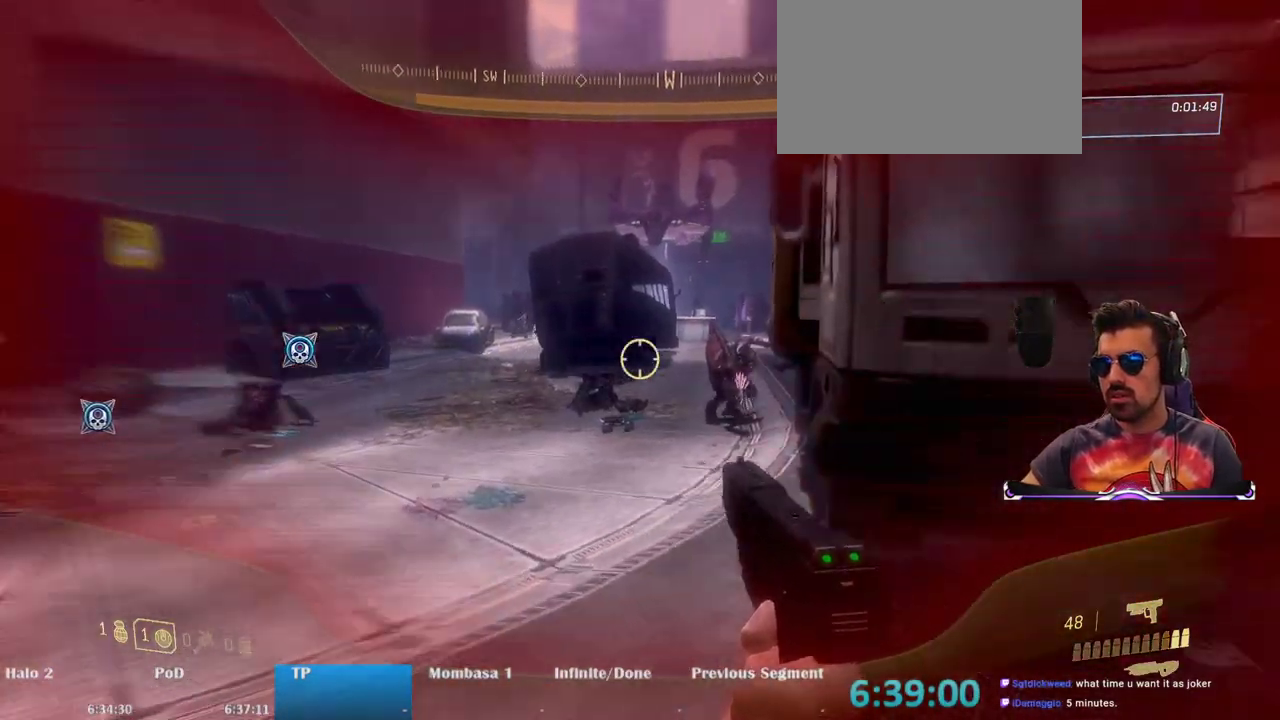
{"keys": ["a", "w"], "mouse": ["left"], "events": [[17, "a", "down"], [67, "a", "up"], [100, "mouse_left", "down"], [200, "mouse_left", "up"], [383, "a", "down"], [483, "mouse_left", "down"]]}
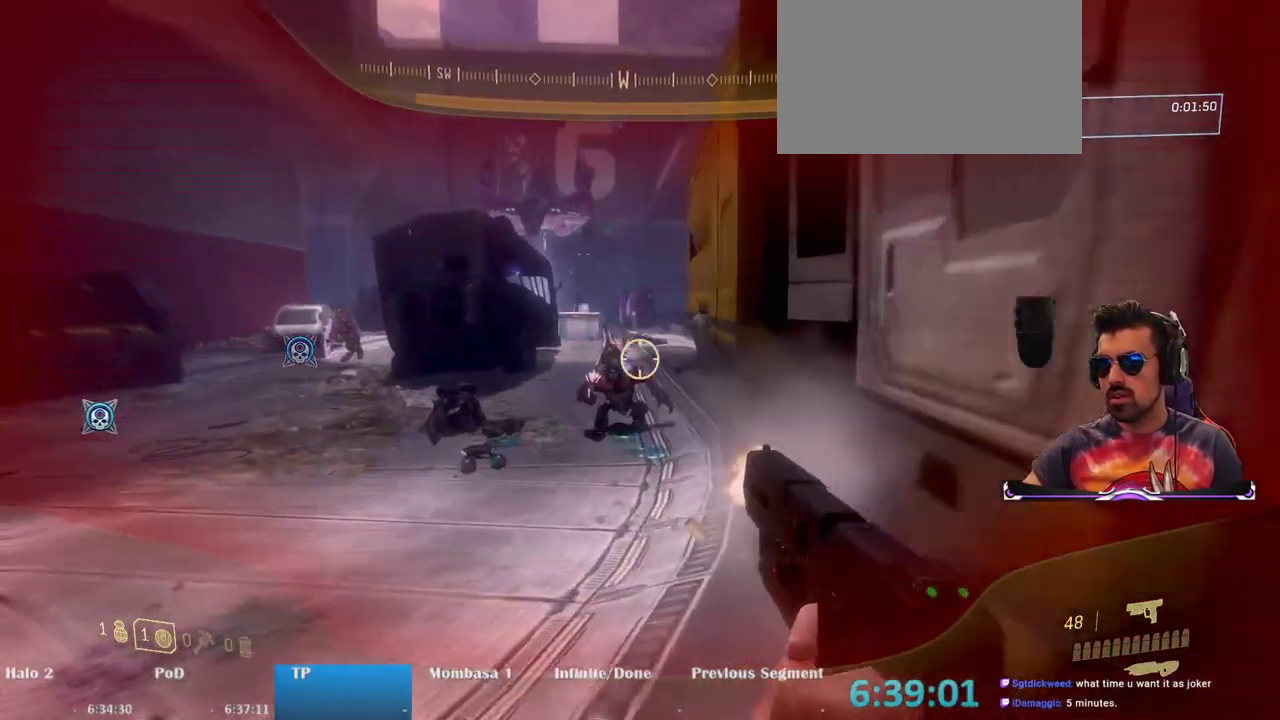
{"keys": ["a", "w"], "mouse": [], "events": [[33, "a", "up"], [67, "mouse_left", "up"], [117, "a", "down"]]}
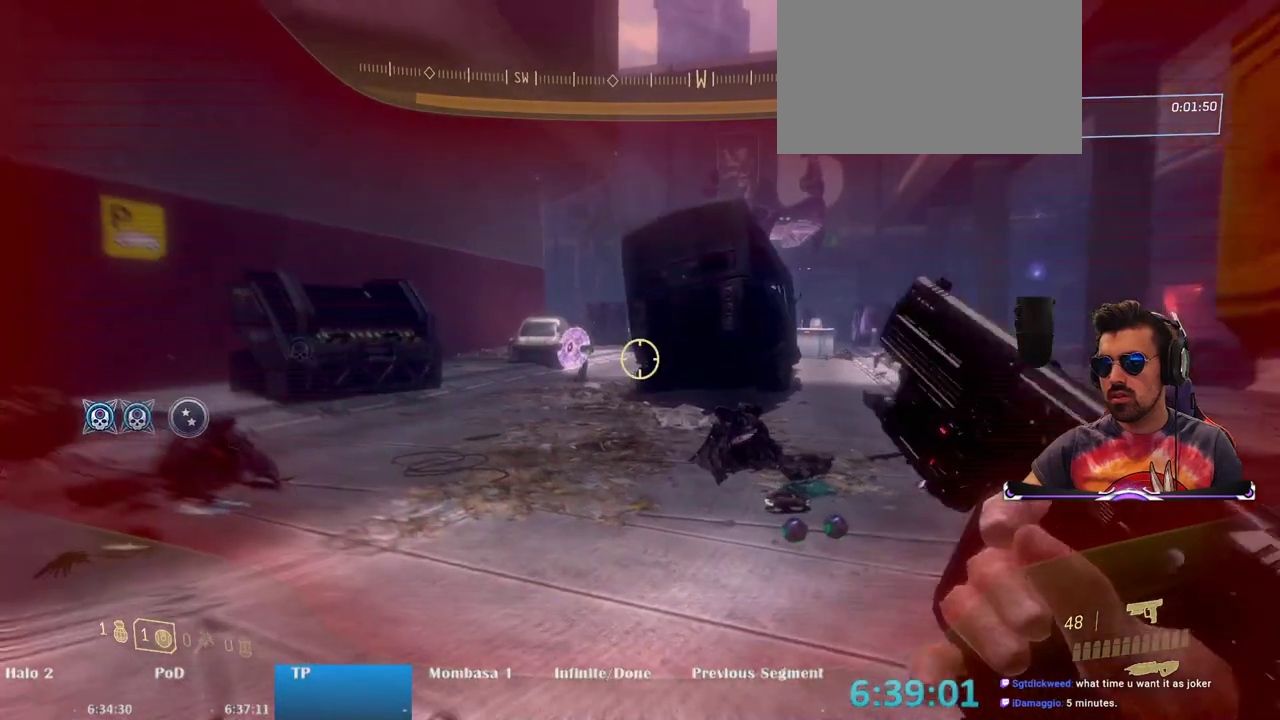
{"keys": ["a"], "mouse": [], "events": [[233, "w", "up"]]}
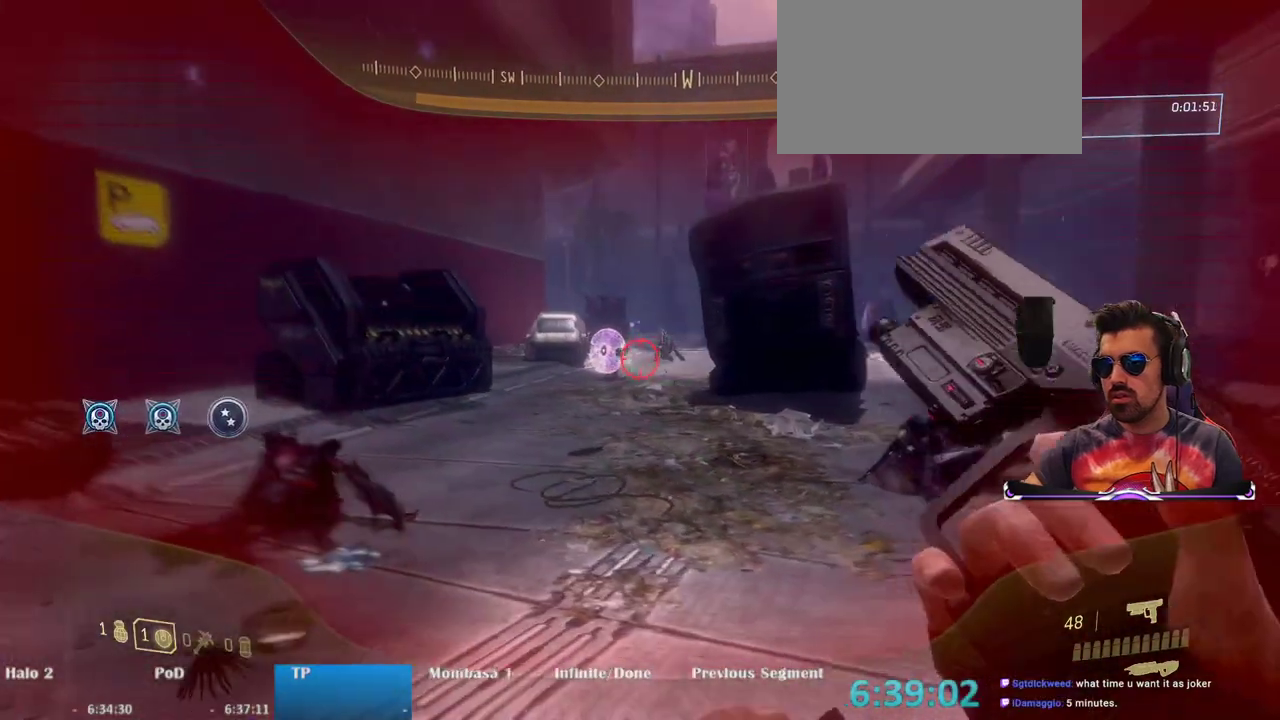
{"keys": ["w"], "mouse": [], "events": [[17, "w", "down"], [117, "space", "down"], [300, "space", "up"], [433, "a", "up"]]}
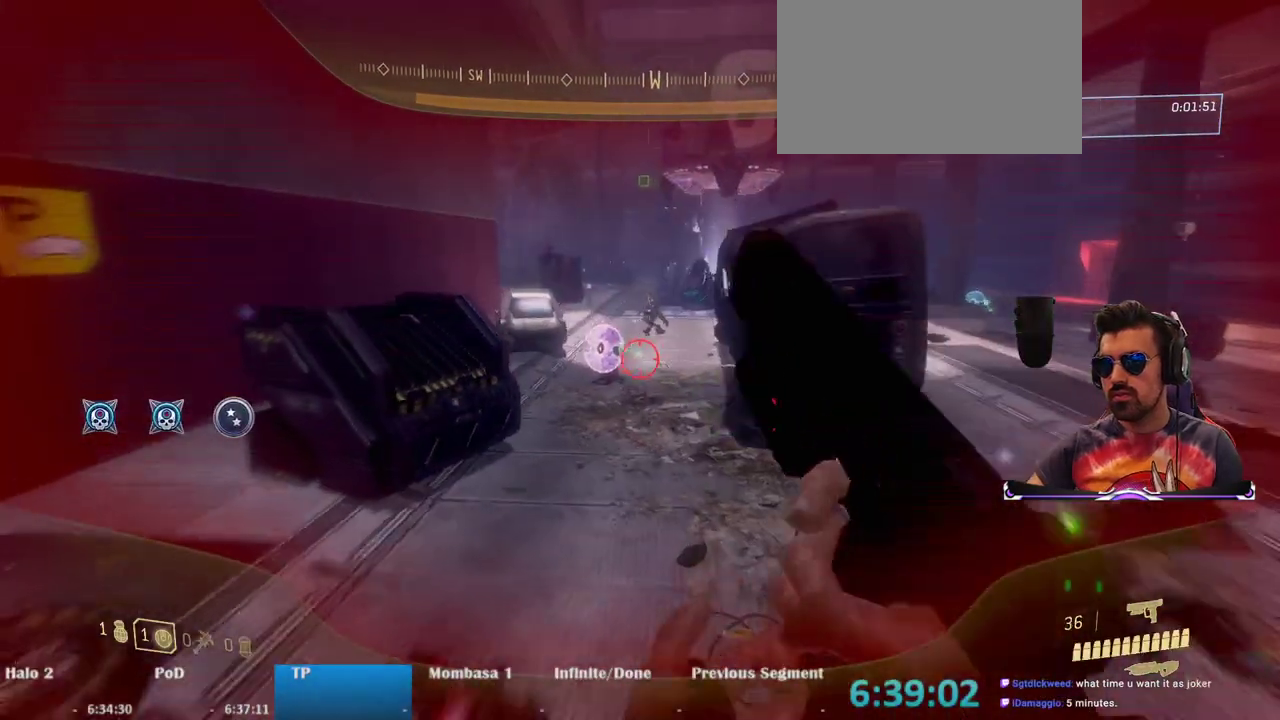
{"keys": ["w"], "mouse": [], "events": [[267, "mouse_left", "down"], [350, "mouse_left", "up"]]}
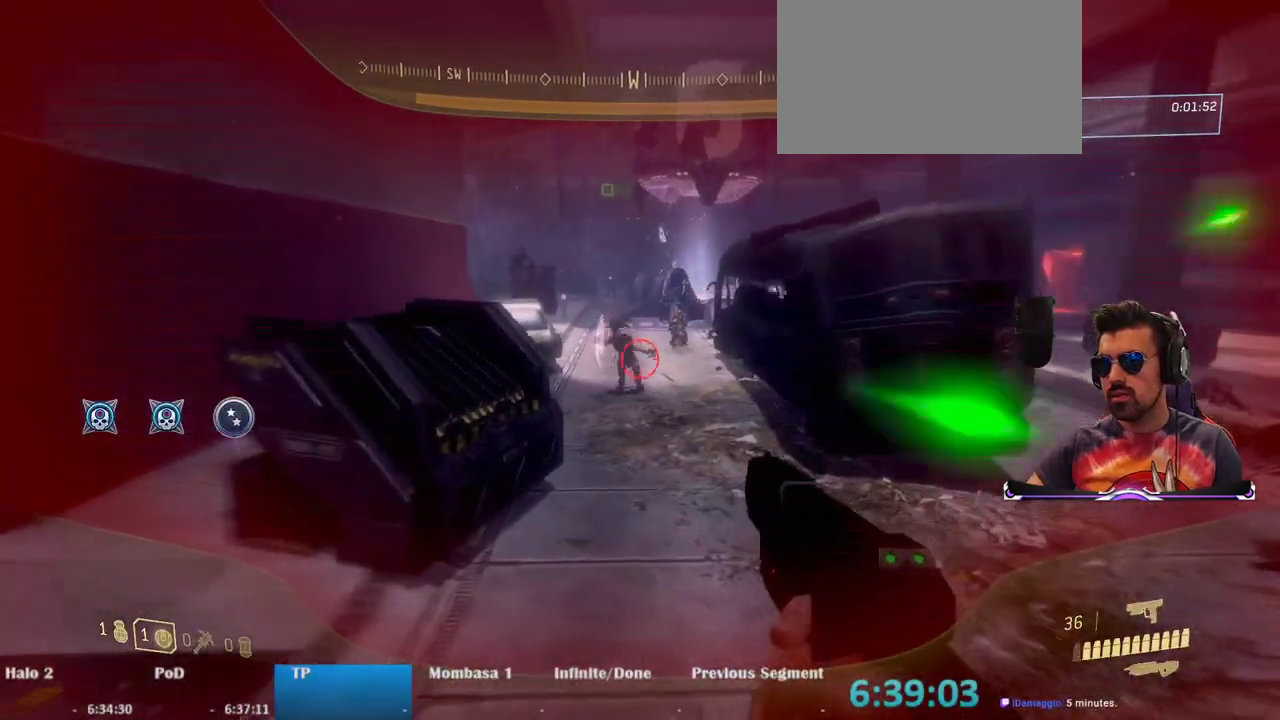
{"keys": ["w"], "mouse": [], "events": [[283, "mouse_left", "down"], [367, "mouse_left", "up"]]}
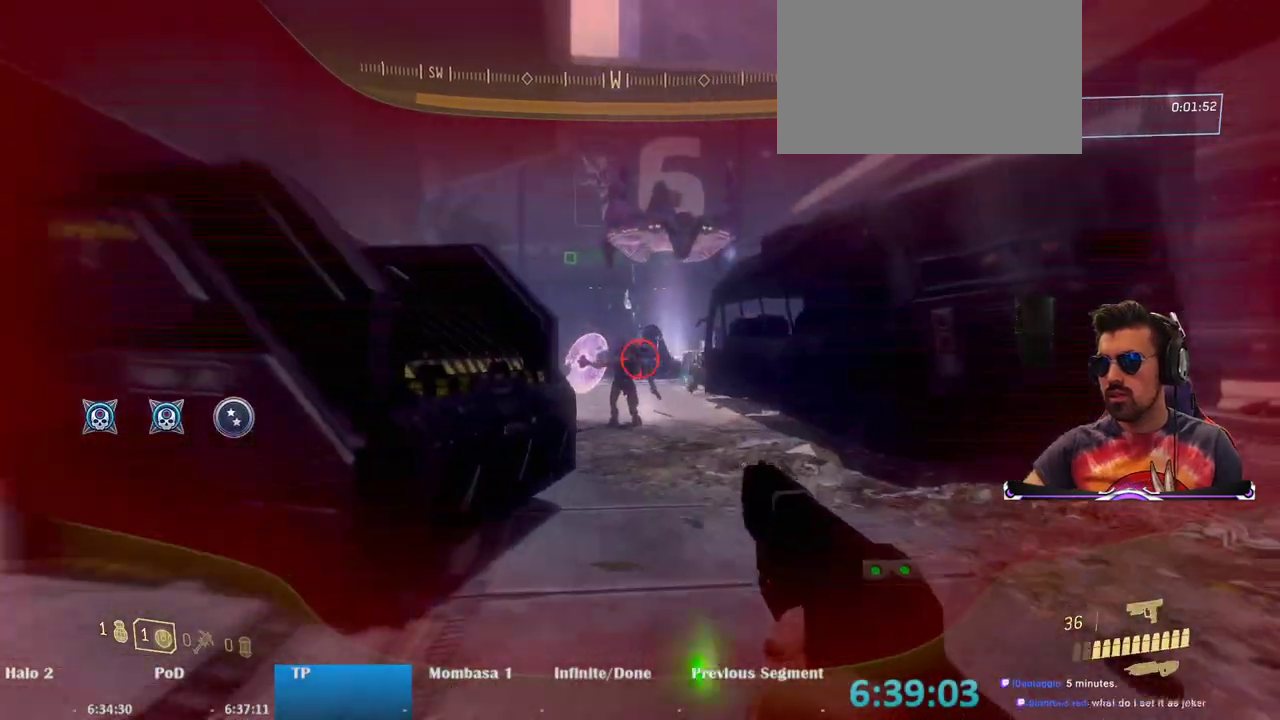
{"keys": ["d"], "mouse": [], "events": [[100, "mouse_left", "down"], [100, "w", "up"], [217, "mouse_left", "up"], [433, "d", "down"]]}
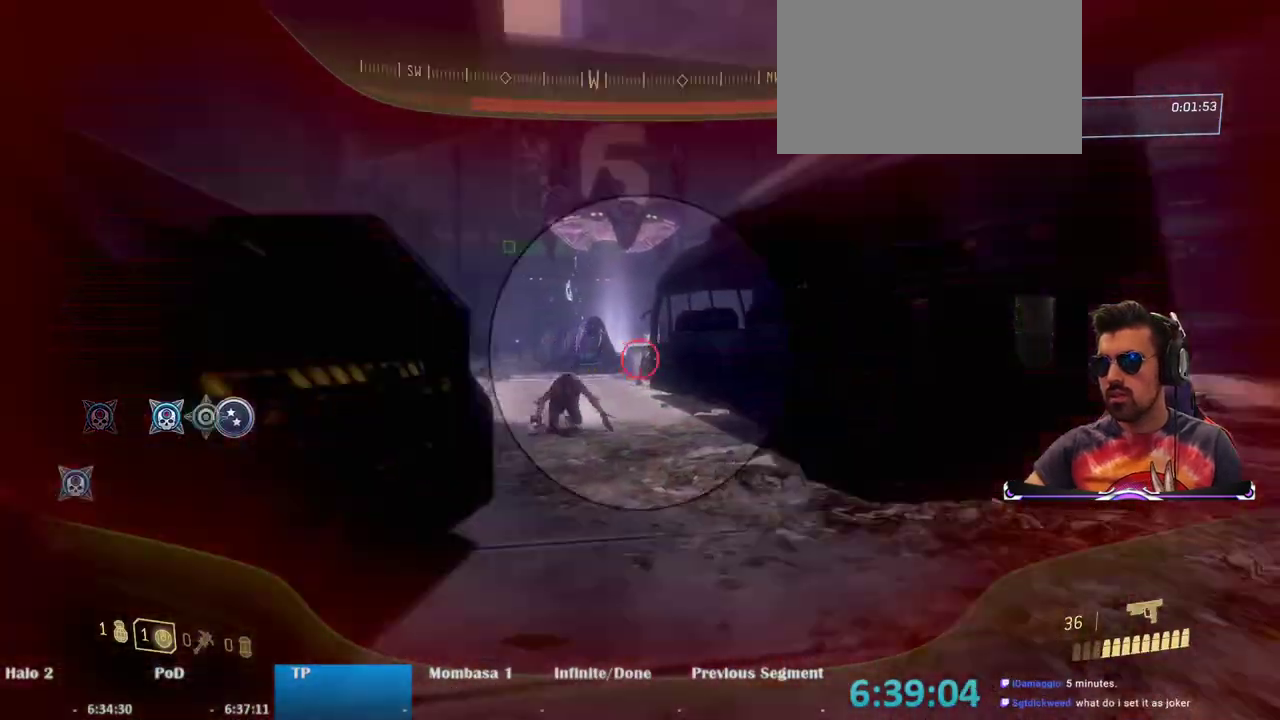
{"keys": ["s"], "mouse": ["right"], "events": [[33, "mouse_right", "down"], [67, "s", "down"], [117, "d", "up"], [300, "a", "down"], [500, "a", "up"]]}
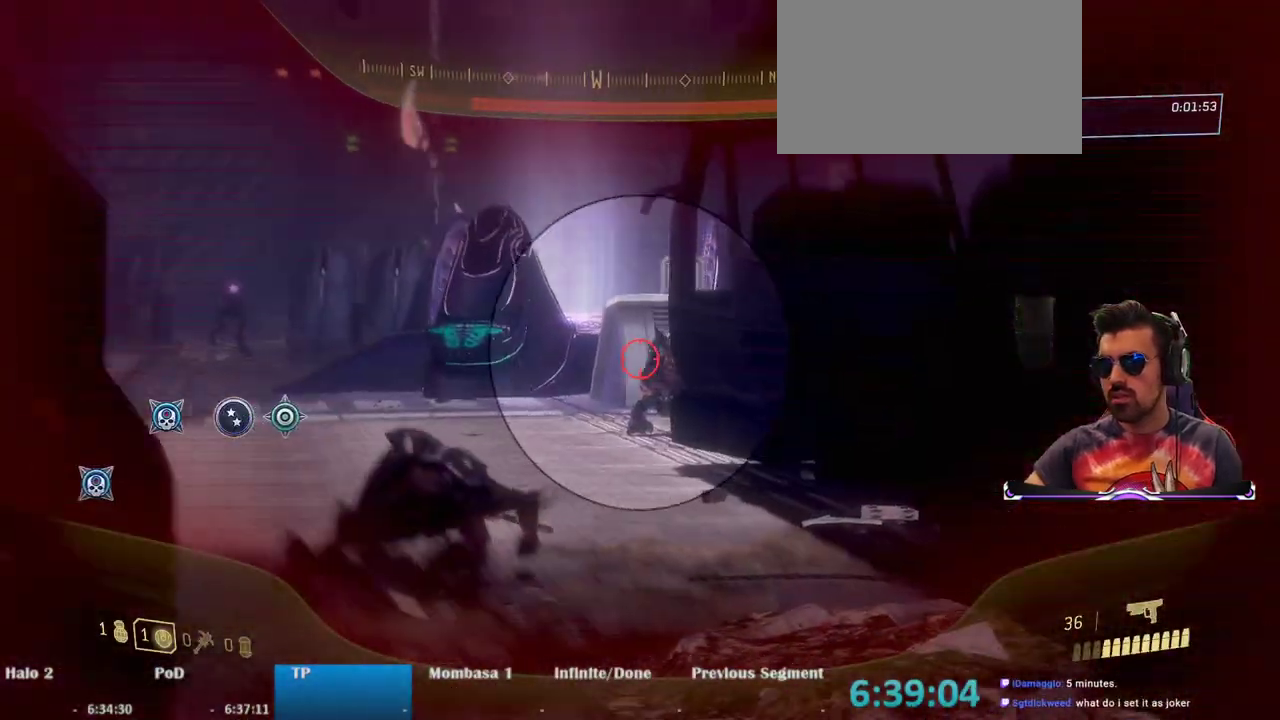
{"keys": [], "mouse": ["right"], "events": [[133, "a", "down"], [183, "a", "up"], [183, "s", "up"], [267, "d", "down"], [417, "d", "up"]]}
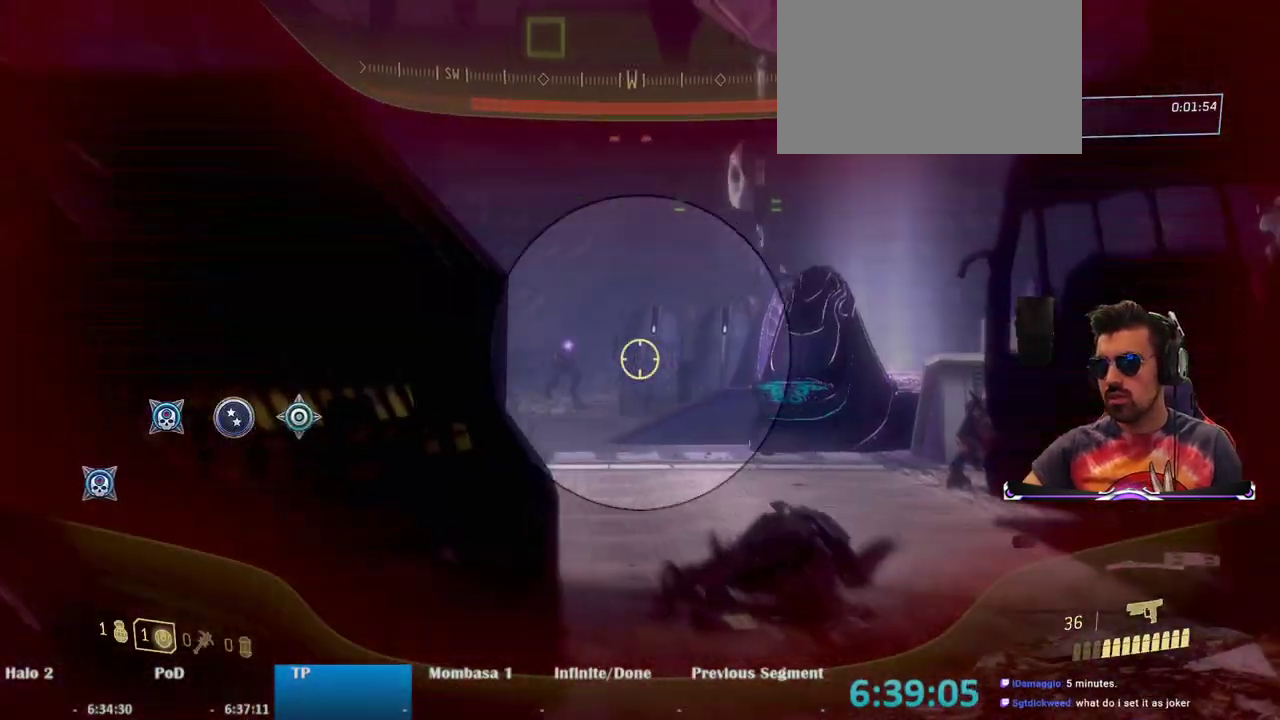
{"keys": [], "mouse": ["right"], "events": [[300, "mouse_left", "down"], [383, "mouse_left", "up"]]}
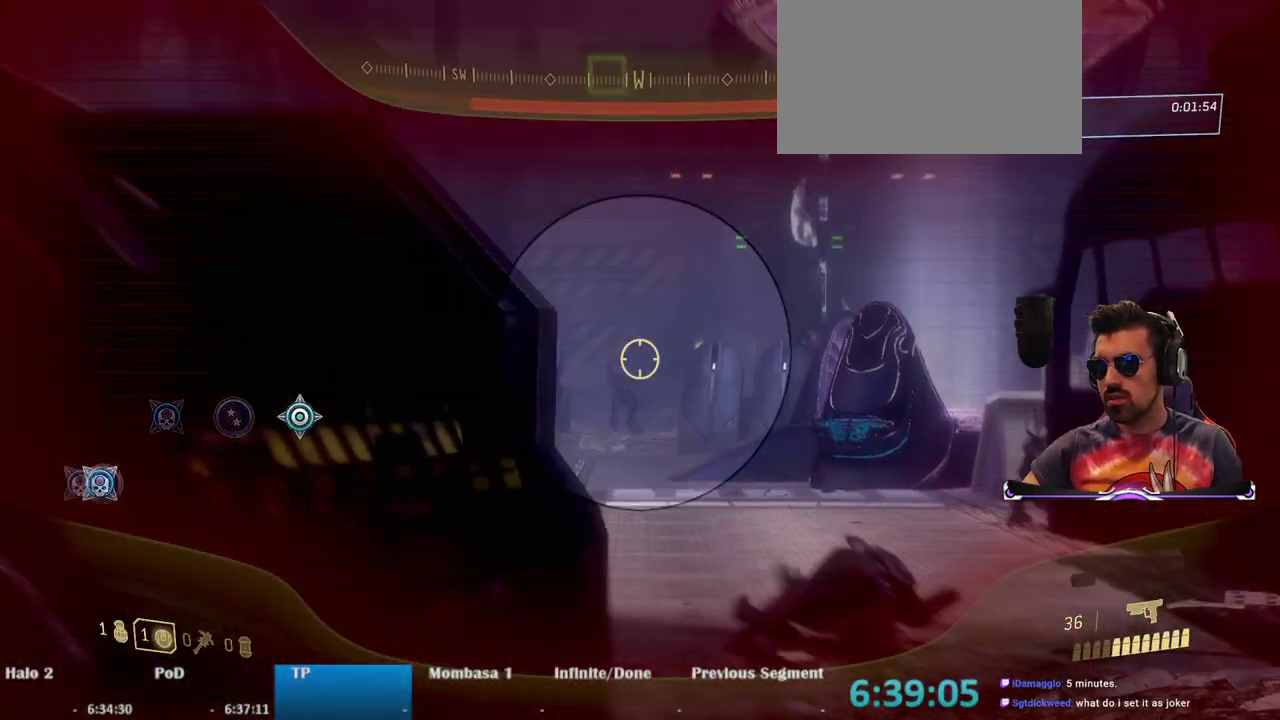
{"keys": [], "mouse": ["left", "right"], "events": [[500, "mouse_left", "down"]]}
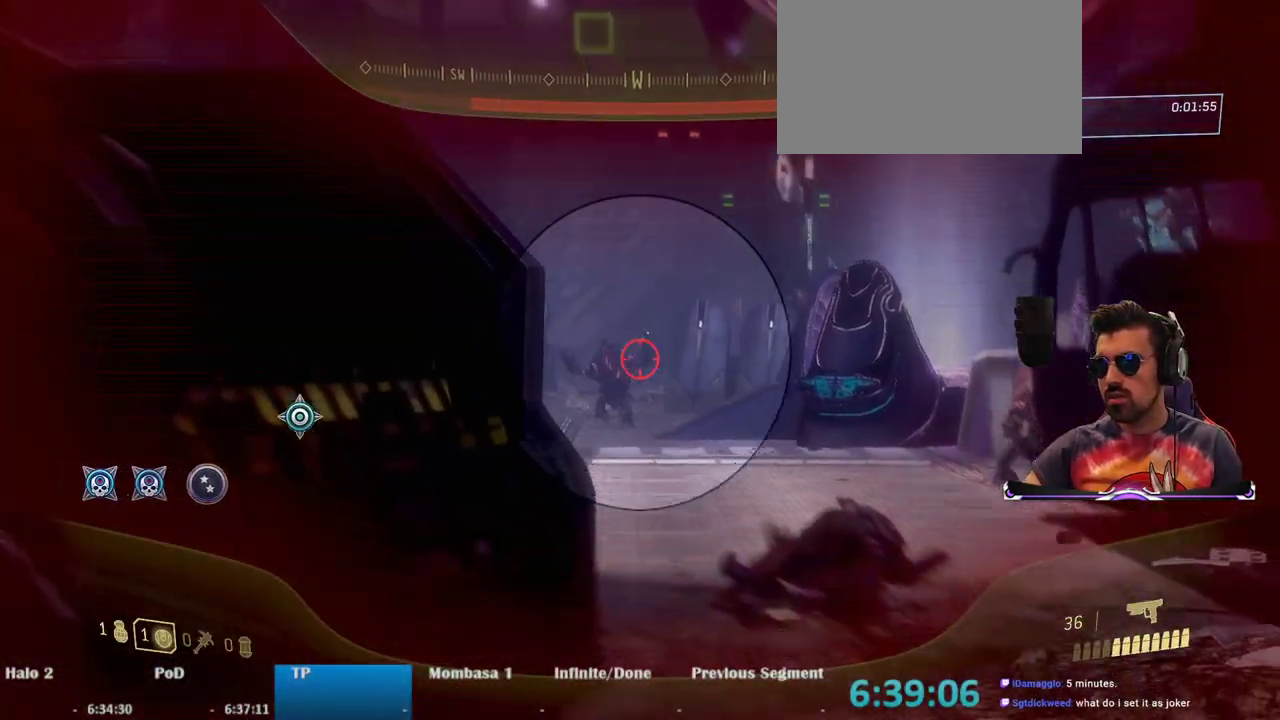
{"keys": [], "mouse": ["right"], "events": [[183, "mouse_left", "up"]]}
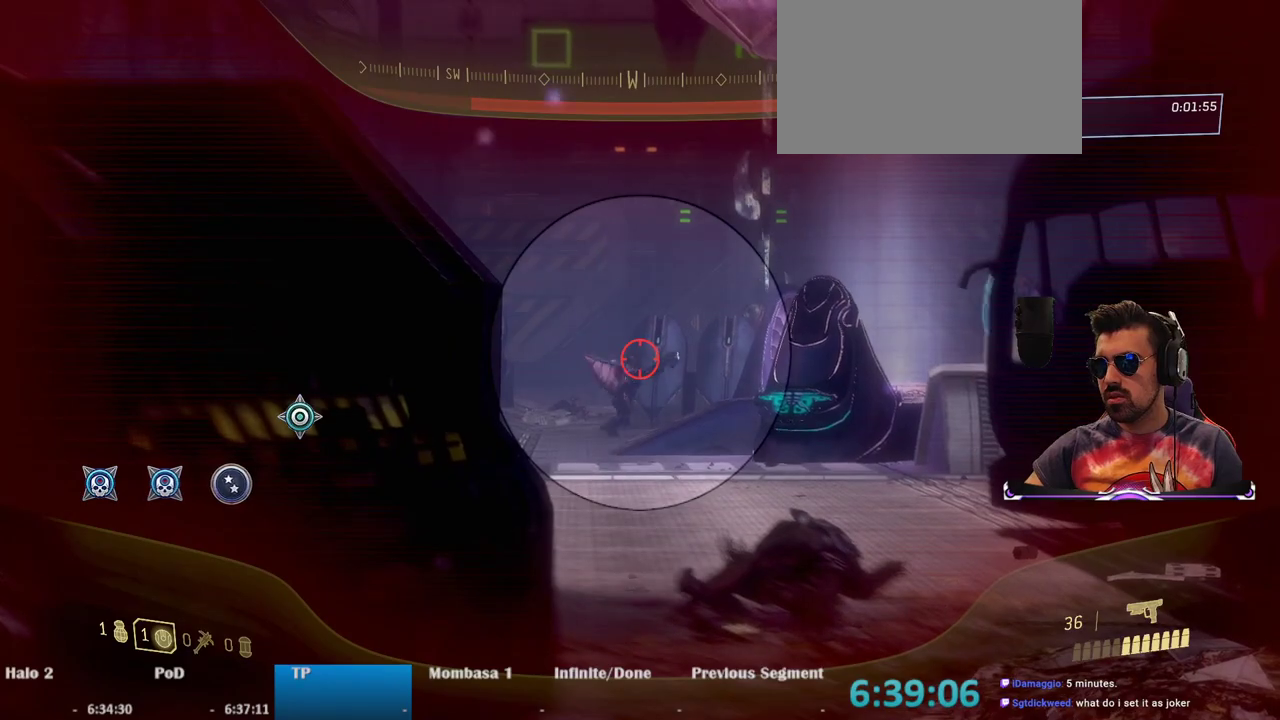
{"keys": ["w"], "mouse": ["right"], "events": [[300, "w", "down"]]}
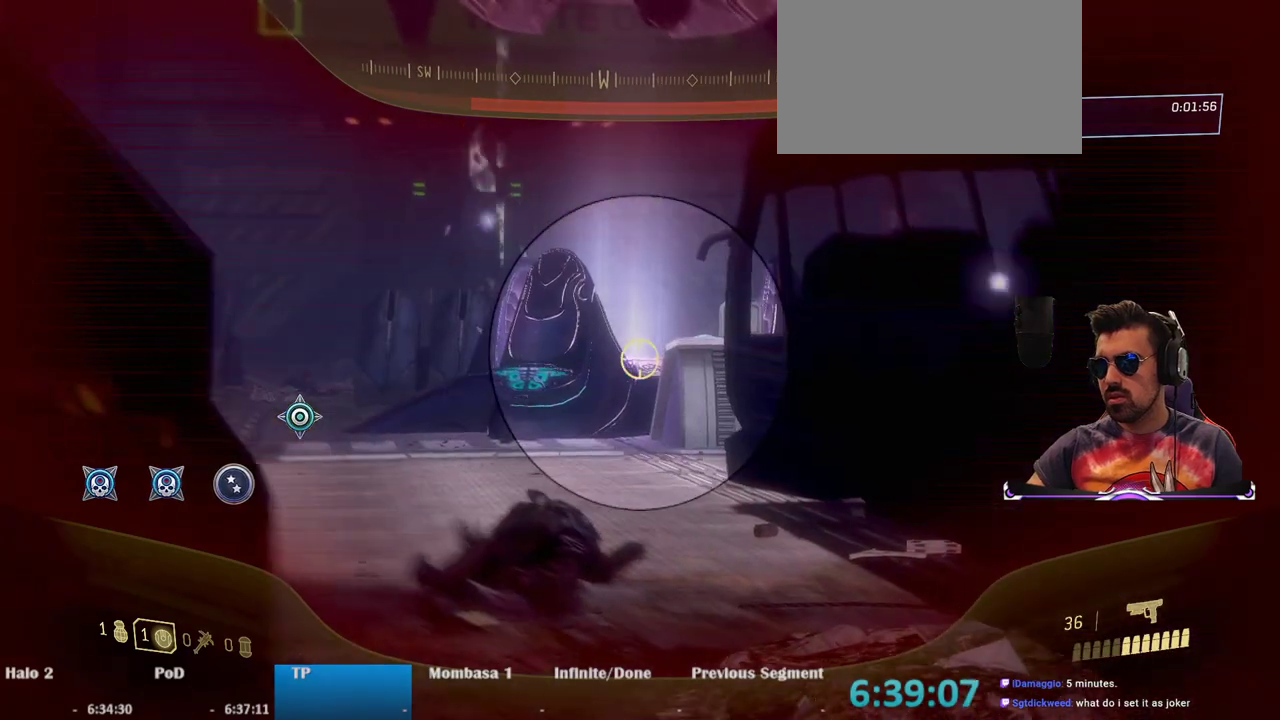
{"keys": ["d", "w"], "mouse": [], "events": [[117, "mouse_right", "up"], [167, "d", "down"]]}